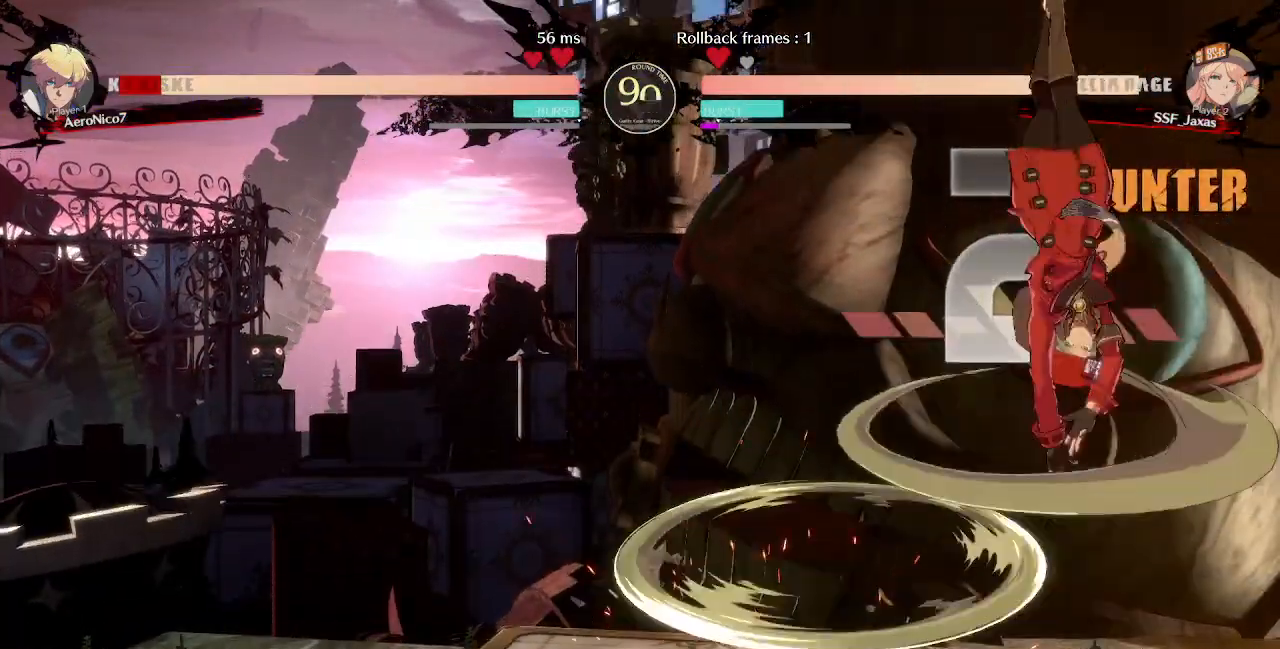
Gameplay with a controller (arcade stick); each line is a JSON object with the inputs held at the frame after it (dt_ms = milliseconds from this image to that frame). "events" lists button and stick changes between this image and that frame as [ms after this image, input, new state], when the widget could be followed in between. Not read: L3 R3 SELECT START.
{"dt_ms": 520, "buttons": ["L1", "DPAD_RIGHT"], "events": [[440, "L1", "down"], [520, "DPAD_RIGHT", "down"]]}
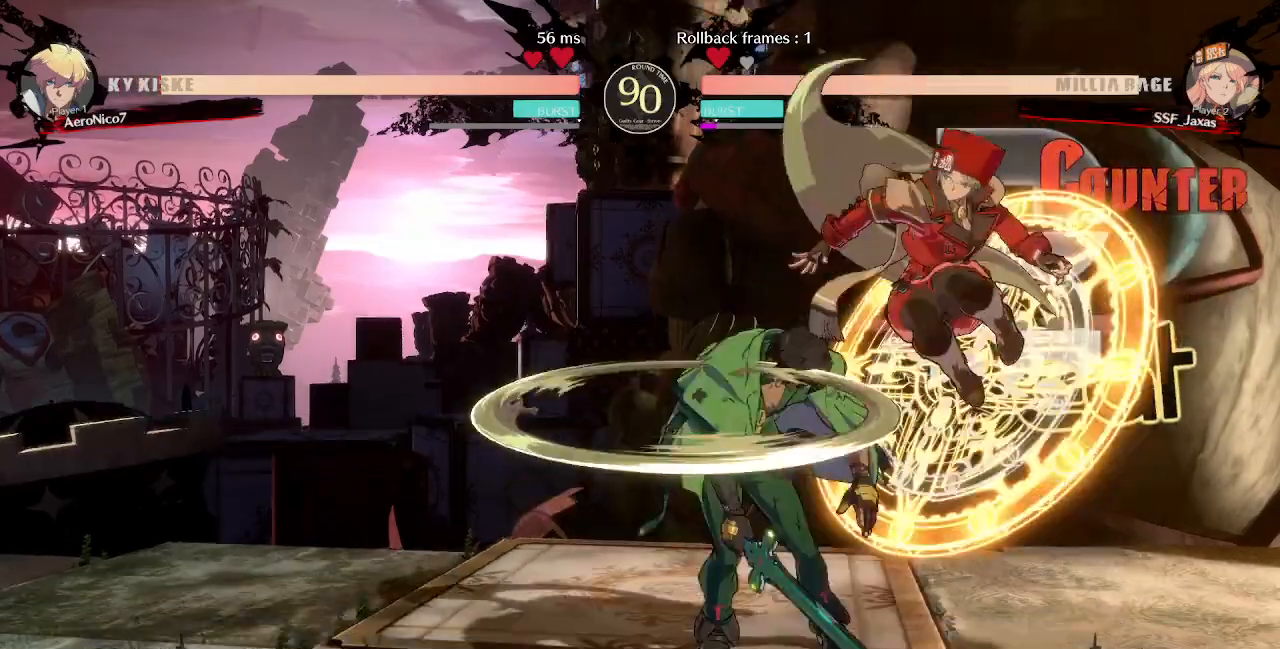
{"dt_ms": 1000, "buttons": []}
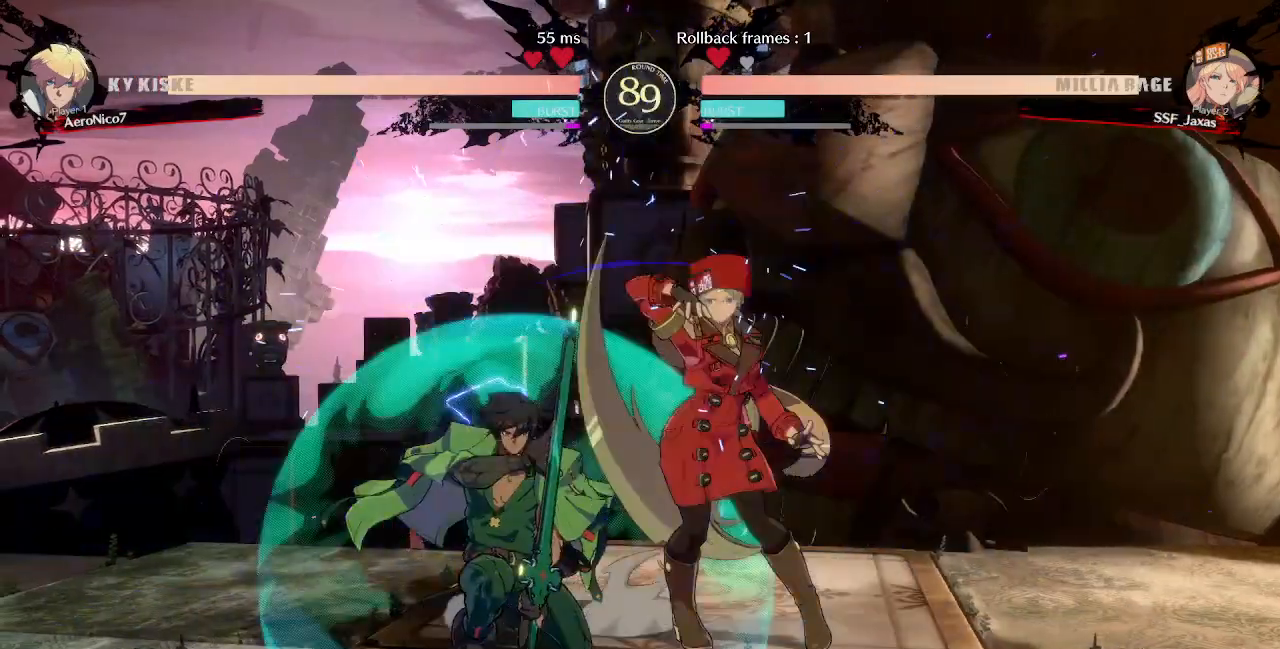
{"dt_ms": 480, "buttons": ["DPAD_LEFT"], "events": [[200, "DPAD_DOWN", "down"], [240, "DPAD_DOWN", "up"], [240, "DPAD_LEFT", "down"], [240, "DPAD_UP", "down"], [320, "DPAD_UP", "up"]]}
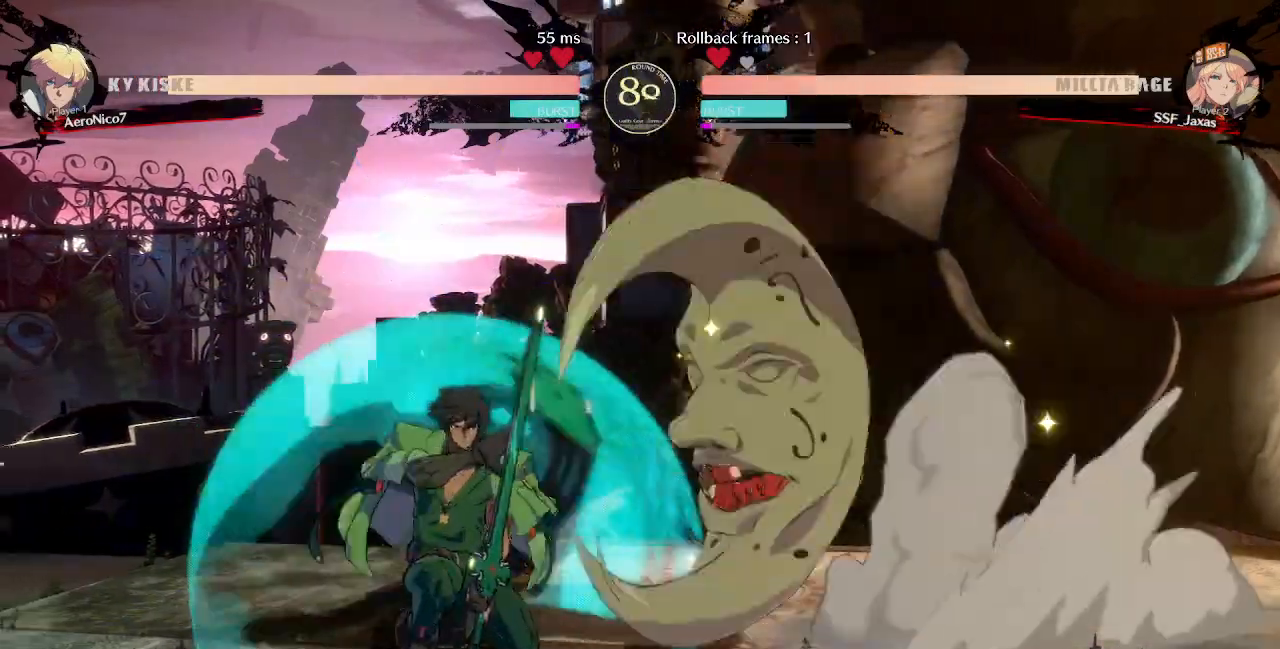
{"dt_ms": 520, "buttons": ["DPAD_RIGHT"], "events": [[440, "DPAD_LEFT", "up"], [440, "DPAD_RIGHT", "down"]]}
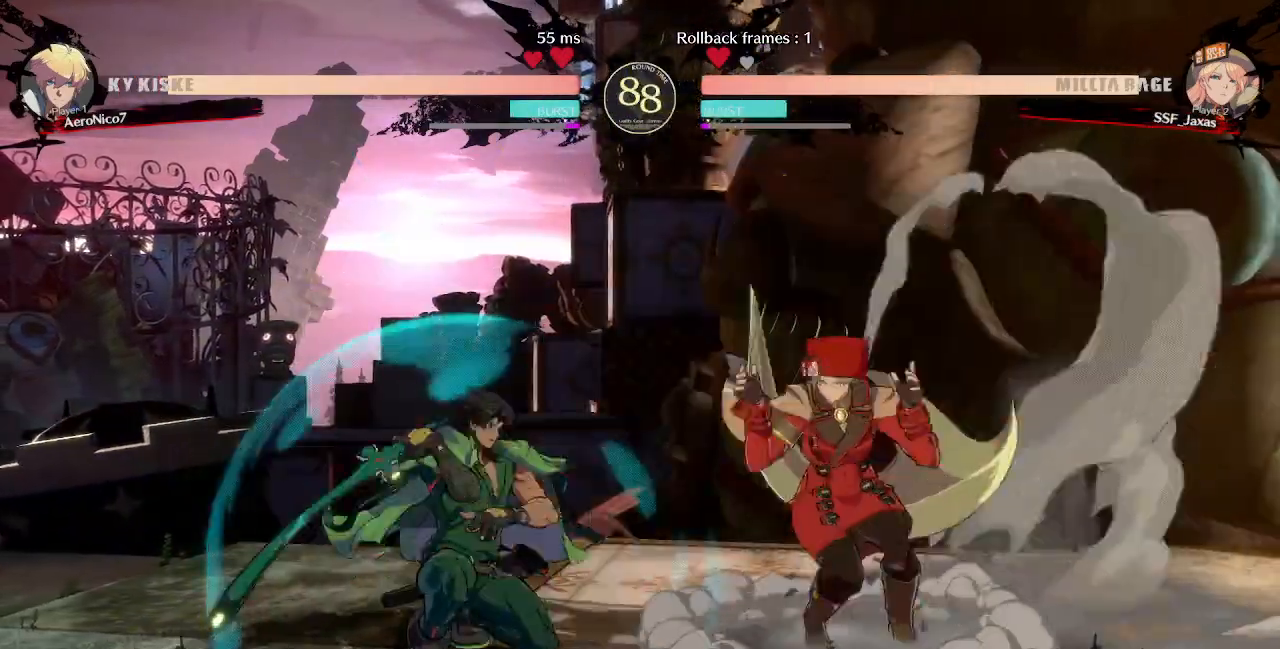
{"dt_ms": 480, "buttons": ["DPAD_DOWN", "DPAD_RIGHT"]}
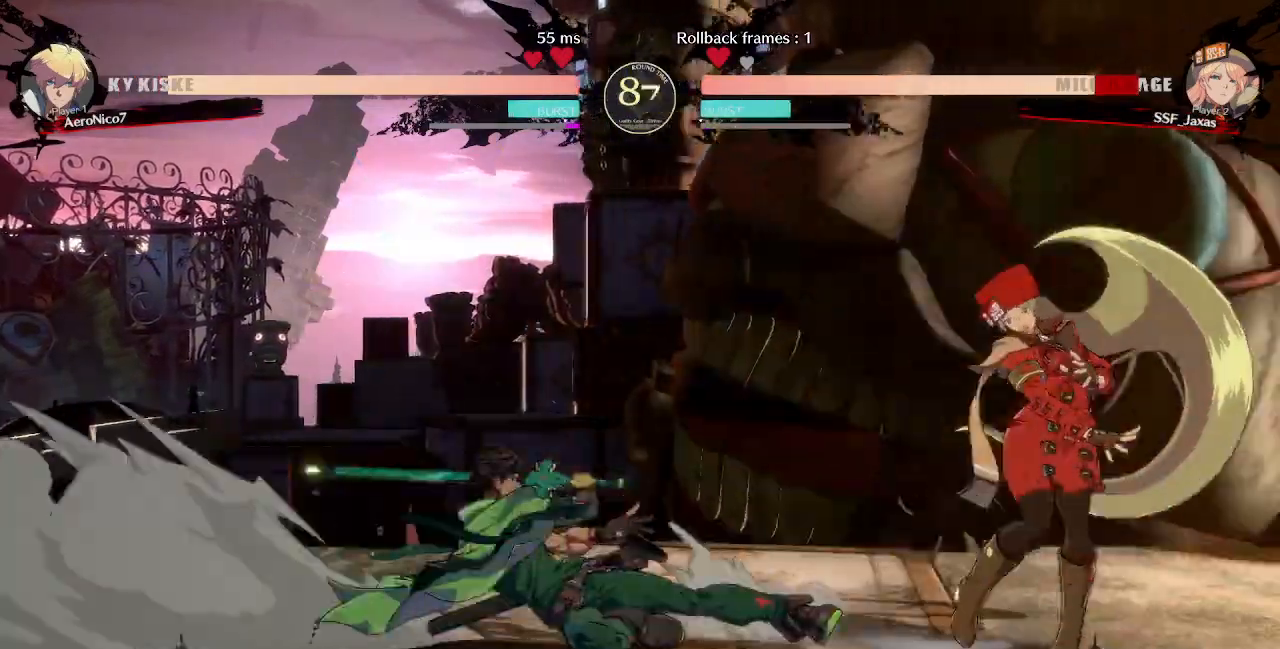
{"dt_ms": 520, "buttons": ["DPAD_DOWN", "DPAD_RIGHT"], "events": []}
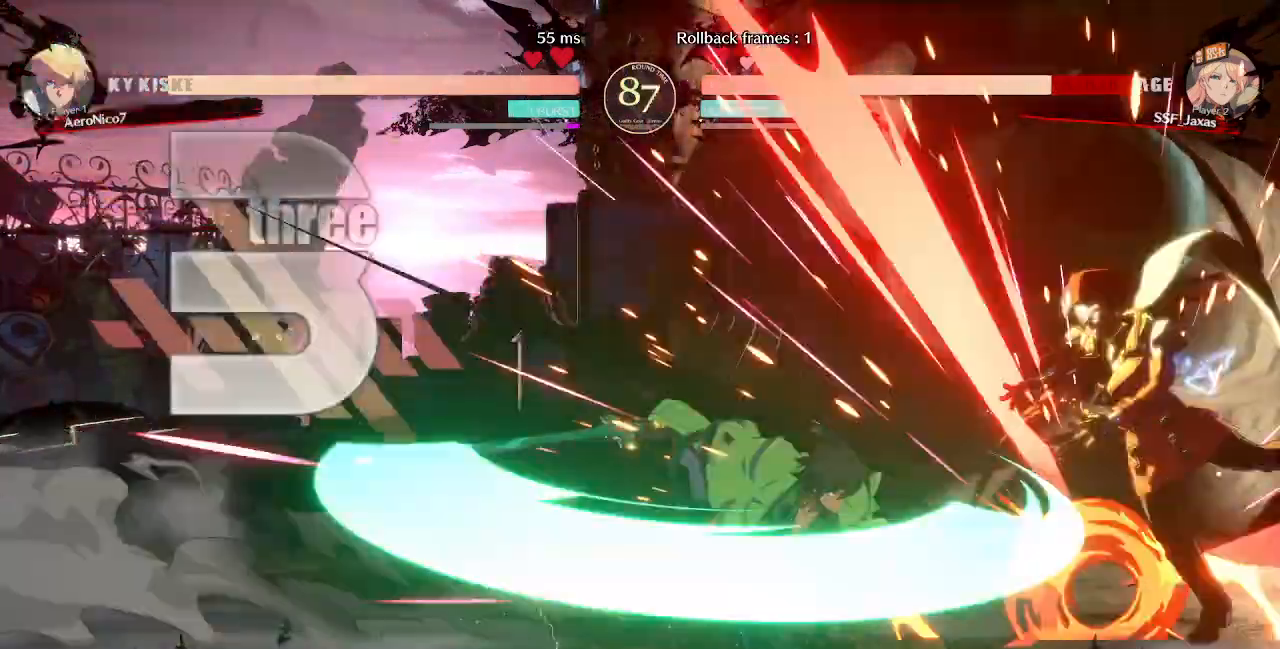
{"dt_ms": 480, "buttons": ["DPAD_DOWN", "DPAD_RIGHT"], "events": []}
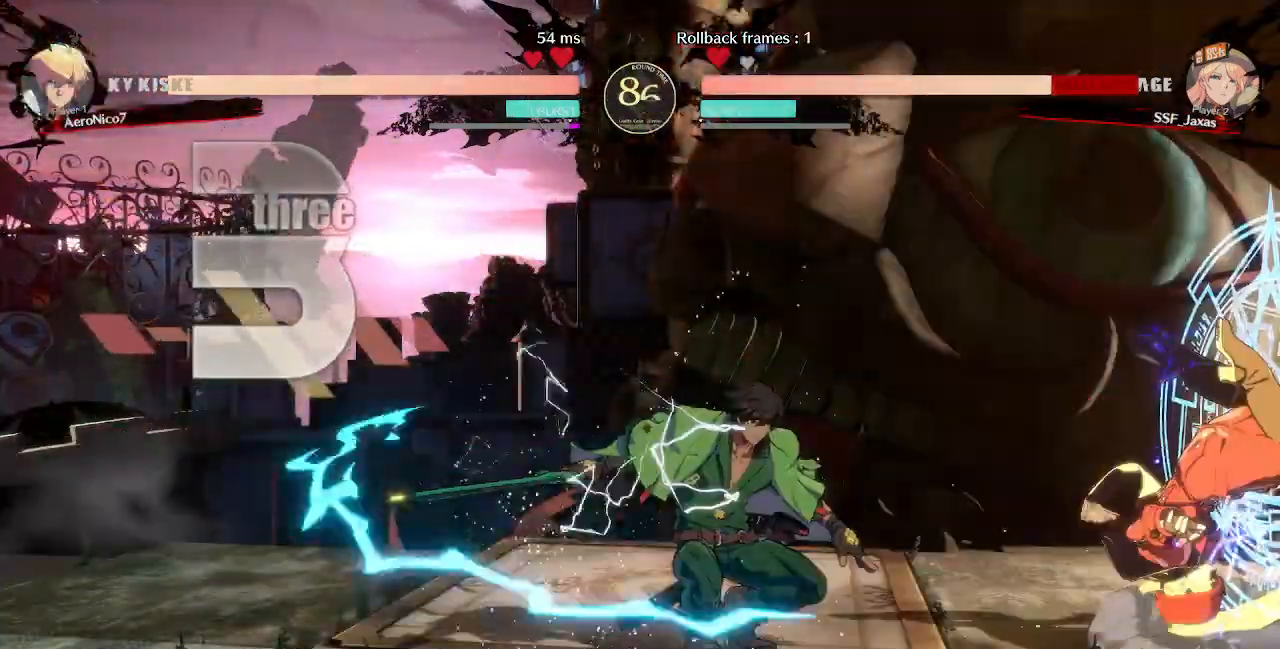
{"dt_ms": 520, "buttons": ["DPAD_DOWN", "DPAD_RIGHT"], "events": []}
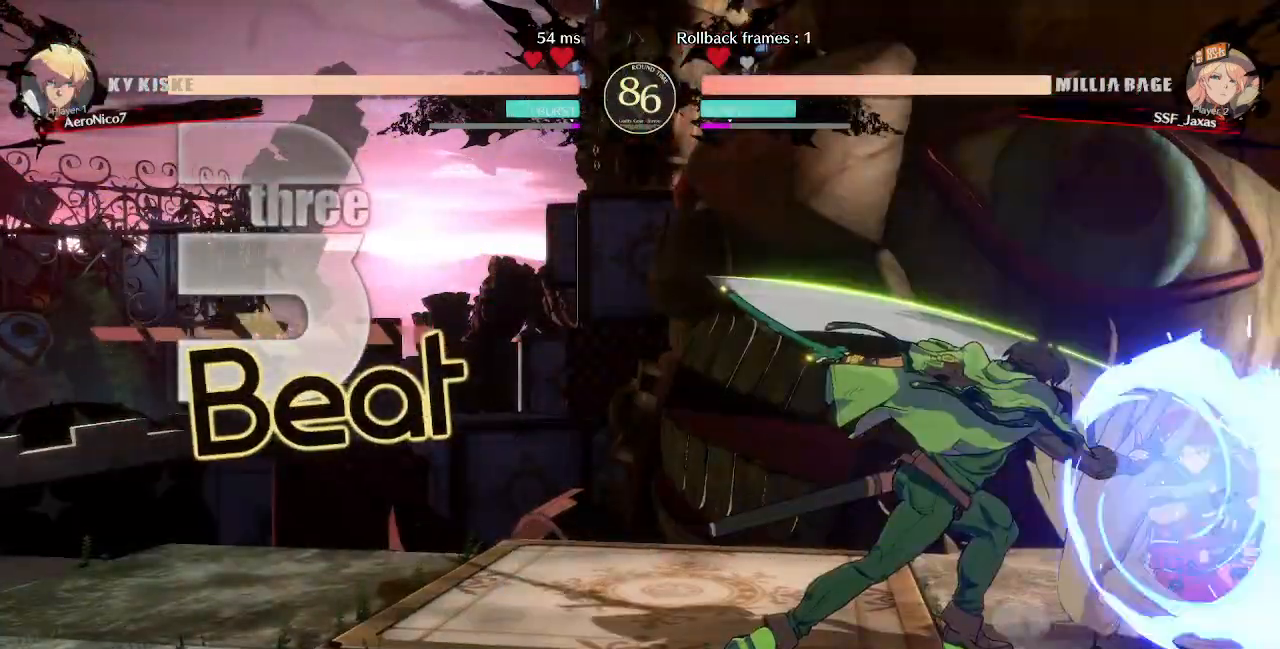
{"dt_ms": 480, "buttons": ["DPAD_RIGHT"], "events": [[480, "DPAD_DOWN", "up"]]}
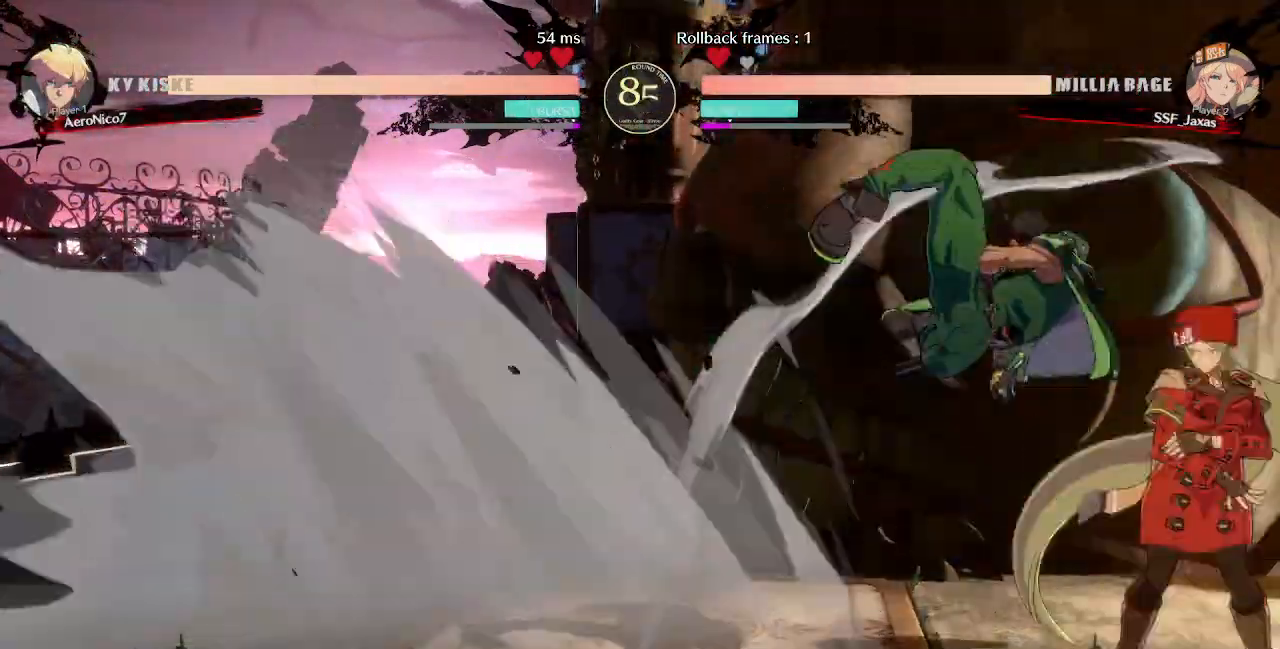
{"dt_ms": 1000, "buttons": ["DPAD_RIGHT"], "events": [[160, "CROSS", "down"], [600, "CROSS", "up"], [600, "DPAD_UP", "down"], [680, "DPAD_UP", "up"]]}
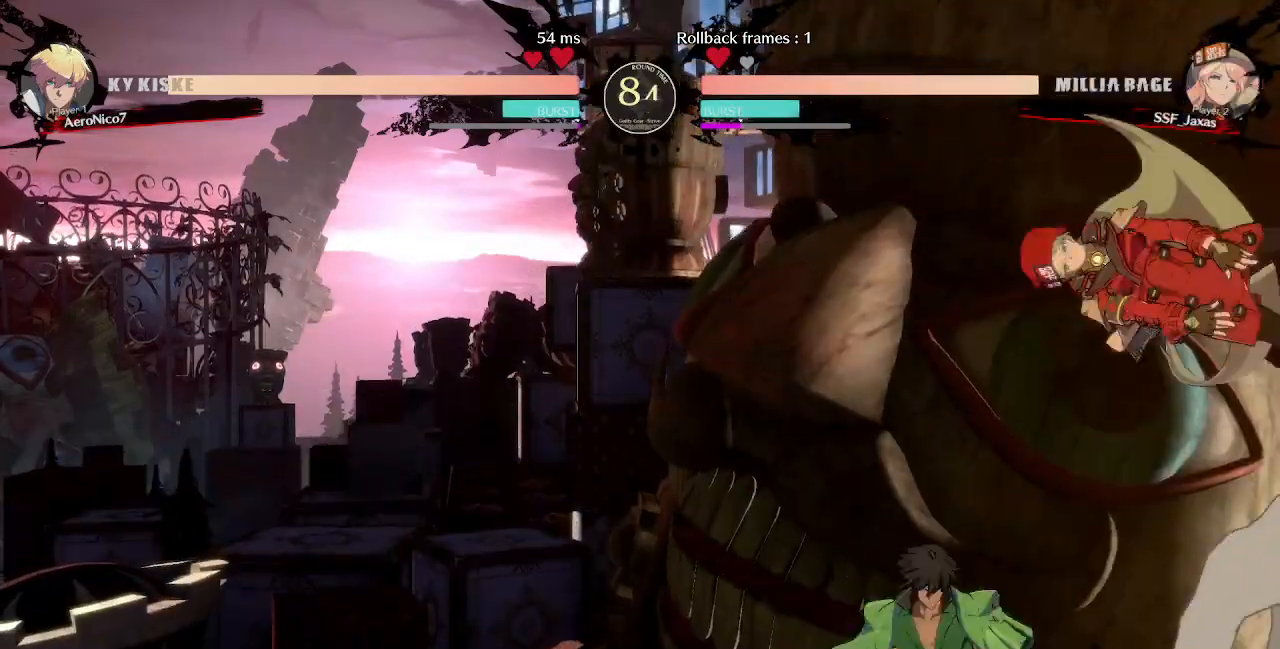
{"dt_ms": 1000, "buttons": ["SQUARE", "TRIANGLE", "DPAD_RIGHT"]}